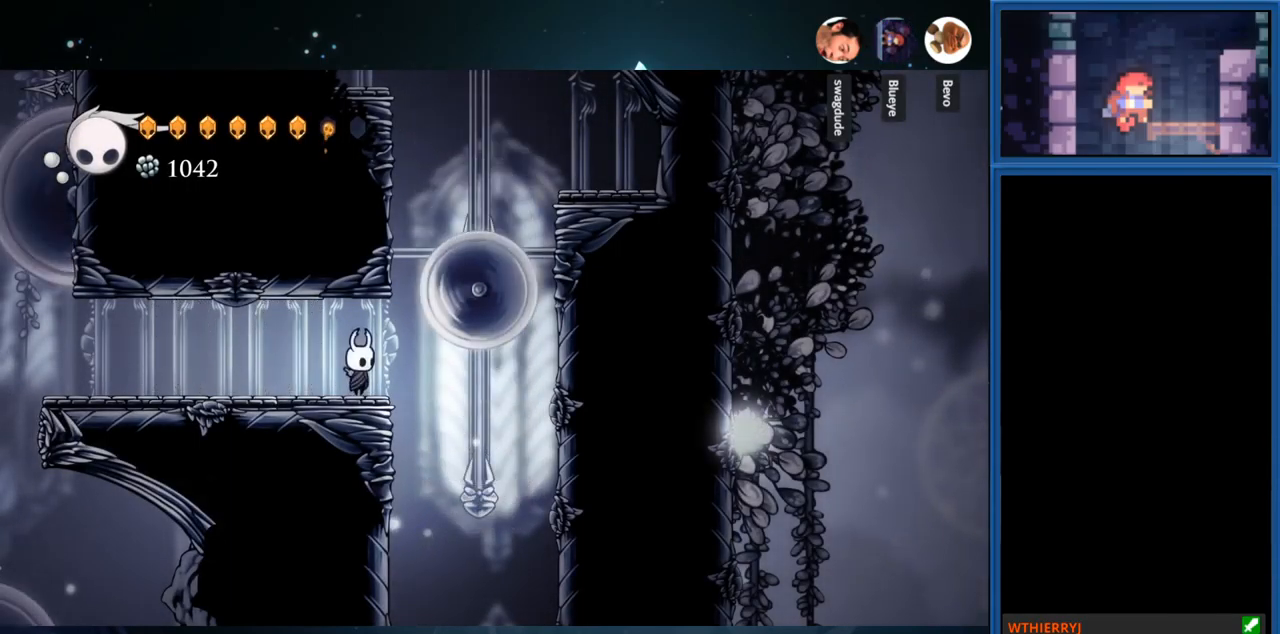
Gameplay with a controller (PlayStation layout); each line is a JSON object with the inputs held at the frame after it. "events" lists button and stick changes between this image and that frame as [ms after this image, input, new state], when the widget could be followed in between. Not read: L3 R3 left_stick.
{"buttons": ["CROSS", "DPAD_RIGHT"], "right_stick": "center", "events": [[133, "CROSS", "down"], [383, "CROSS", "up"], [467, "CROSS", "down"]]}
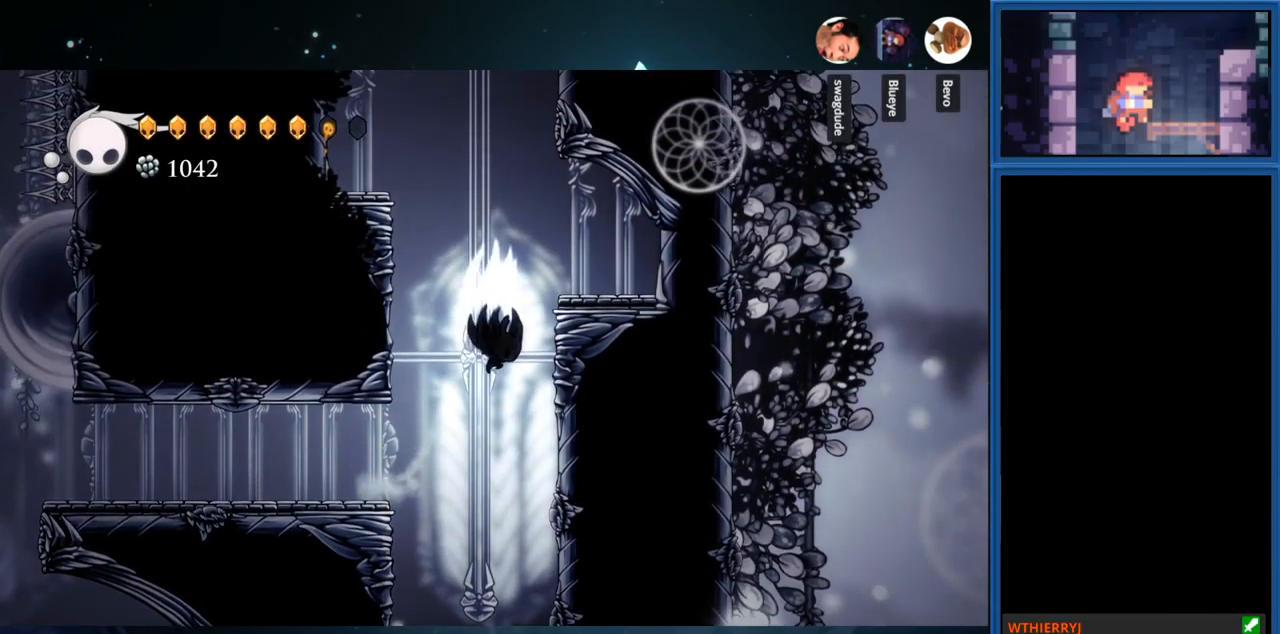
{"buttons": [], "right_stick": "center", "events": [[317, "CROSS", "up"], [383, "DPAD_RIGHT", "up"]]}
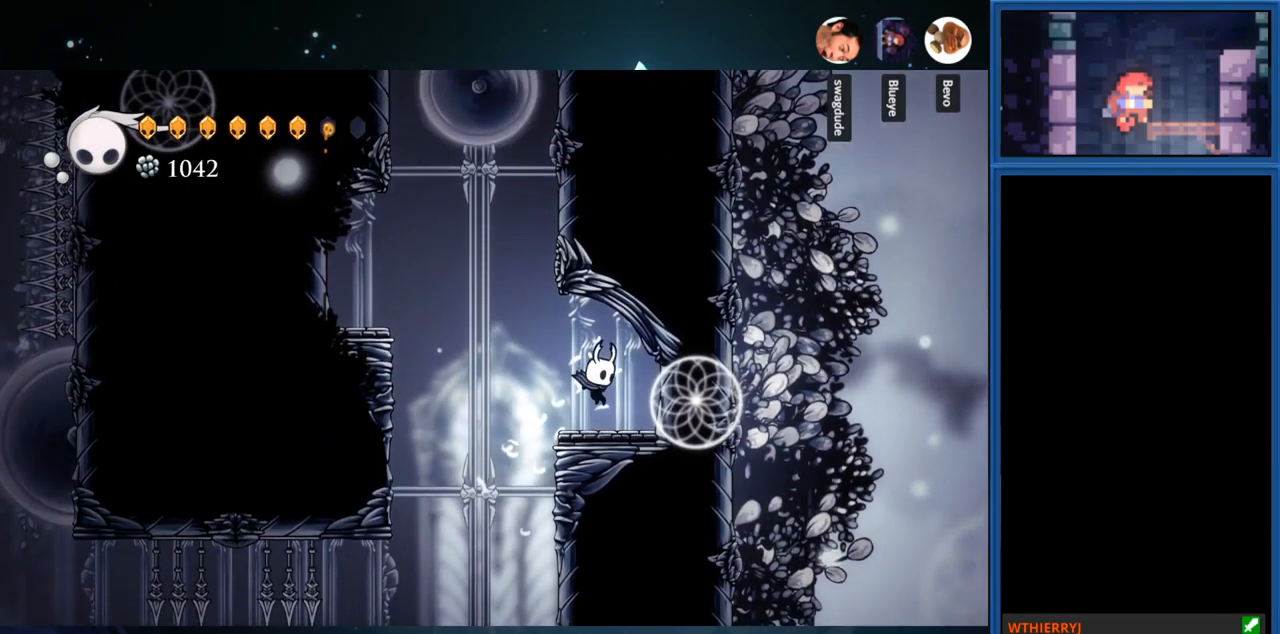
{"buttons": [], "right_stick": "center", "events": []}
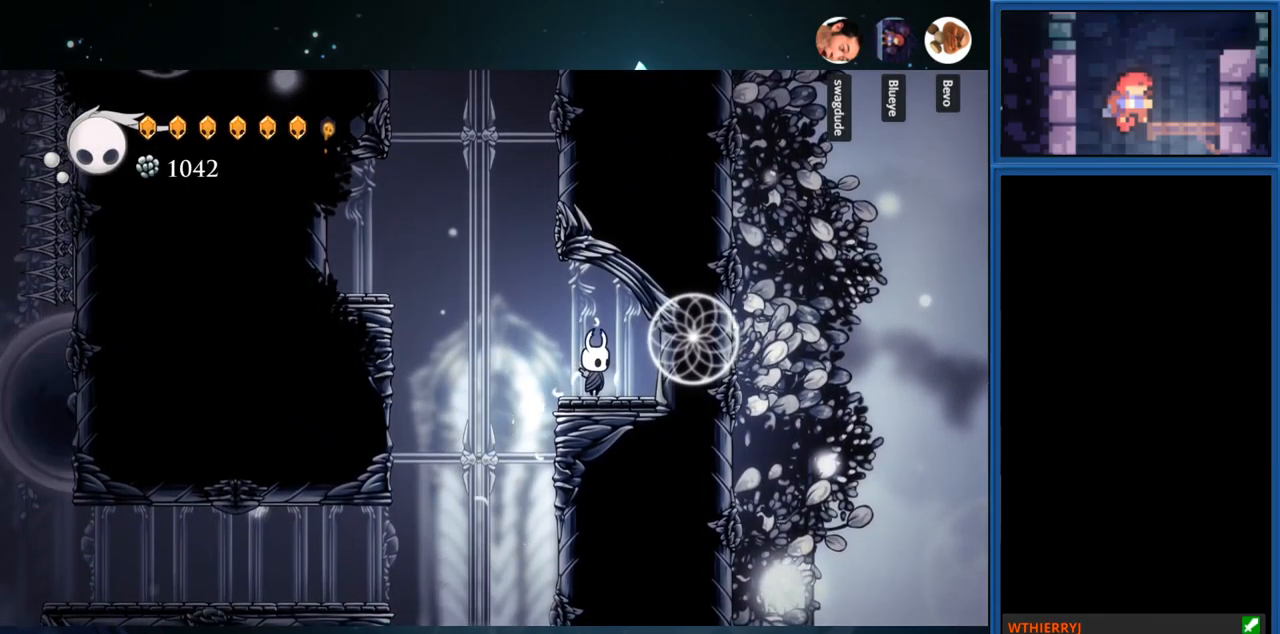
{"buttons": [], "right_stick": "center", "events": [[183, "DPAD_LEFT", "down"], [233, "DPAD_LEFT", "up"]]}
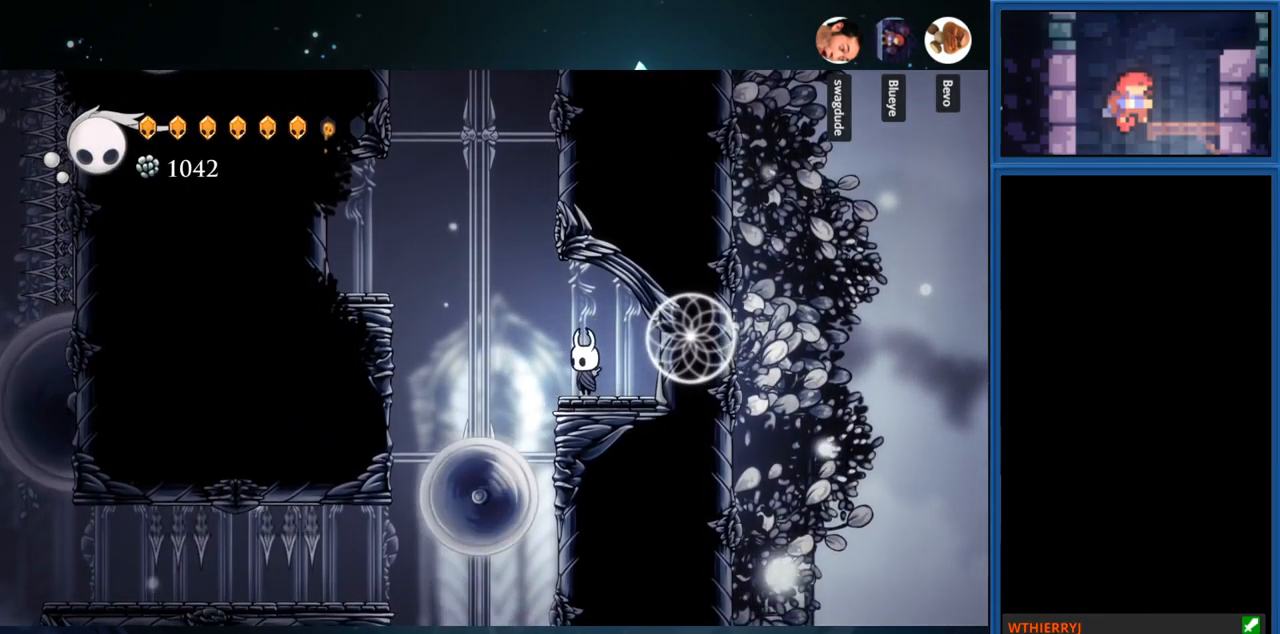
{"buttons": ["CROSS", "DPAD_LEFT"], "right_stick": "center", "events": [[267, "DPAD_LEFT", "down"], [317, "CROSS", "down"]]}
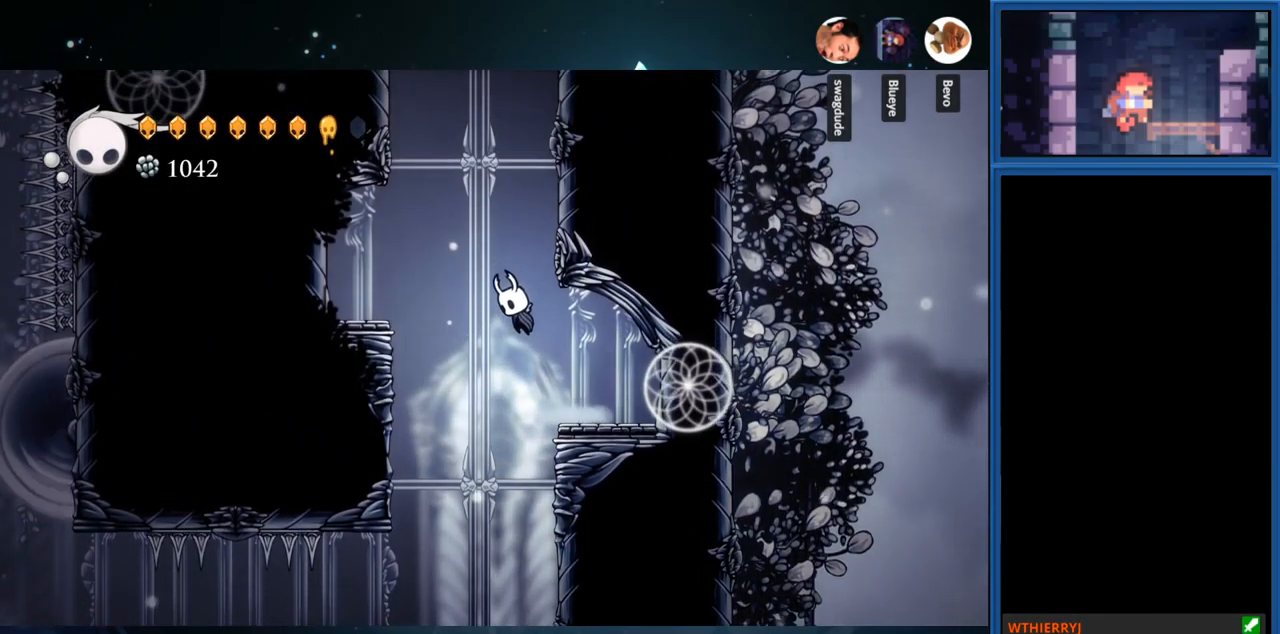
{"buttons": [], "right_stick": "center", "events": [[100, "R1", "down"], [267, "R1", "up"], [283, "CROSS", "up"], [350, "DPAD_LEFT", "up"]]}
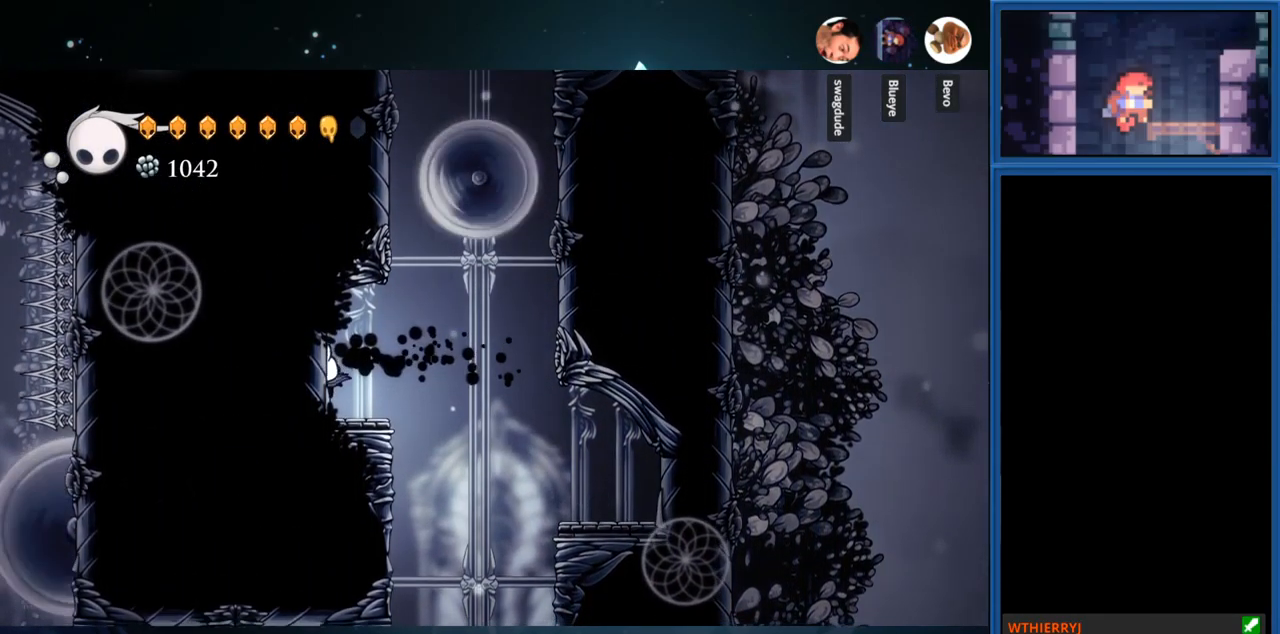
{"buttons": ["DPAD_RIGHT"], "right_stick": "center", "events": [[416, "DPAD_RIGHT", "down"]]}
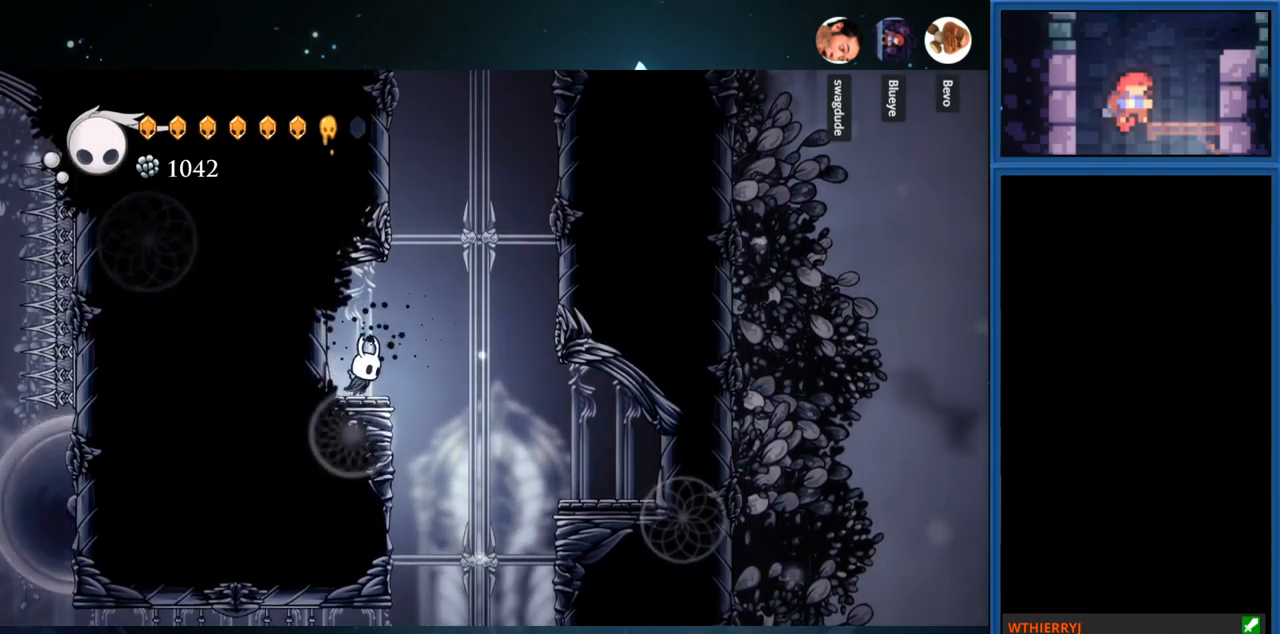
{"buttons": ["DPAD_UP"], "right_stick": "center", "events": [[17, "DPAD_RIGHT", "up"], [167, "DPAD_UP", "down"]]}
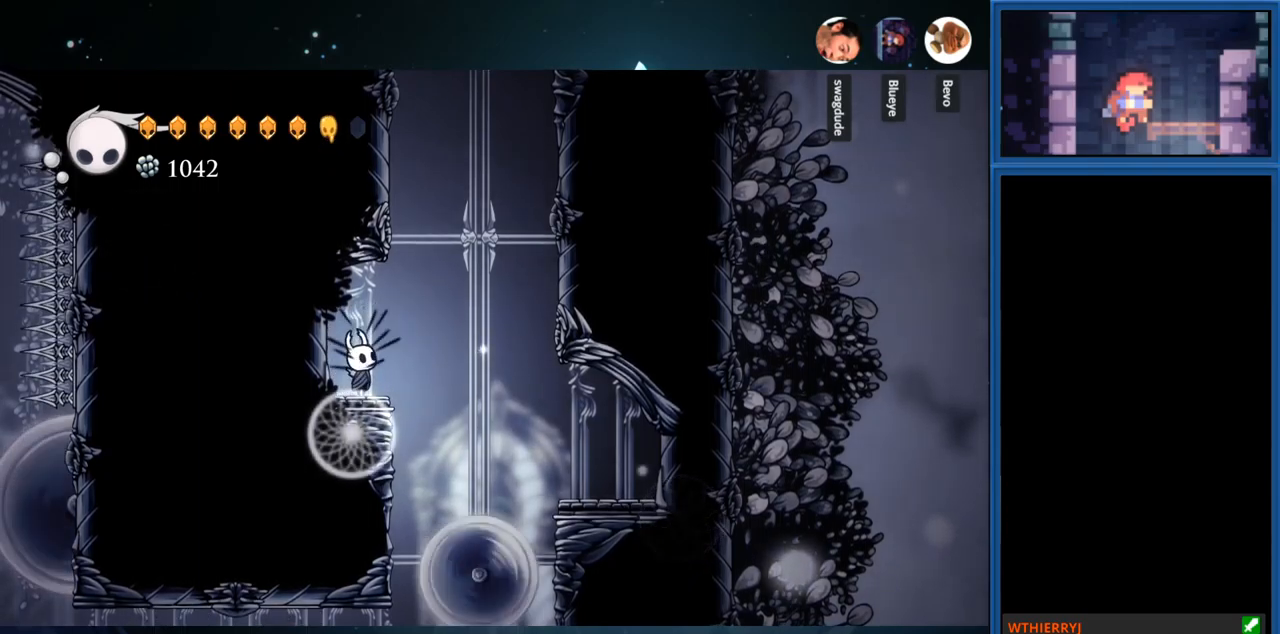
{"buttons": ["DPAD_UP"], "right_stick": "center", "events": []}
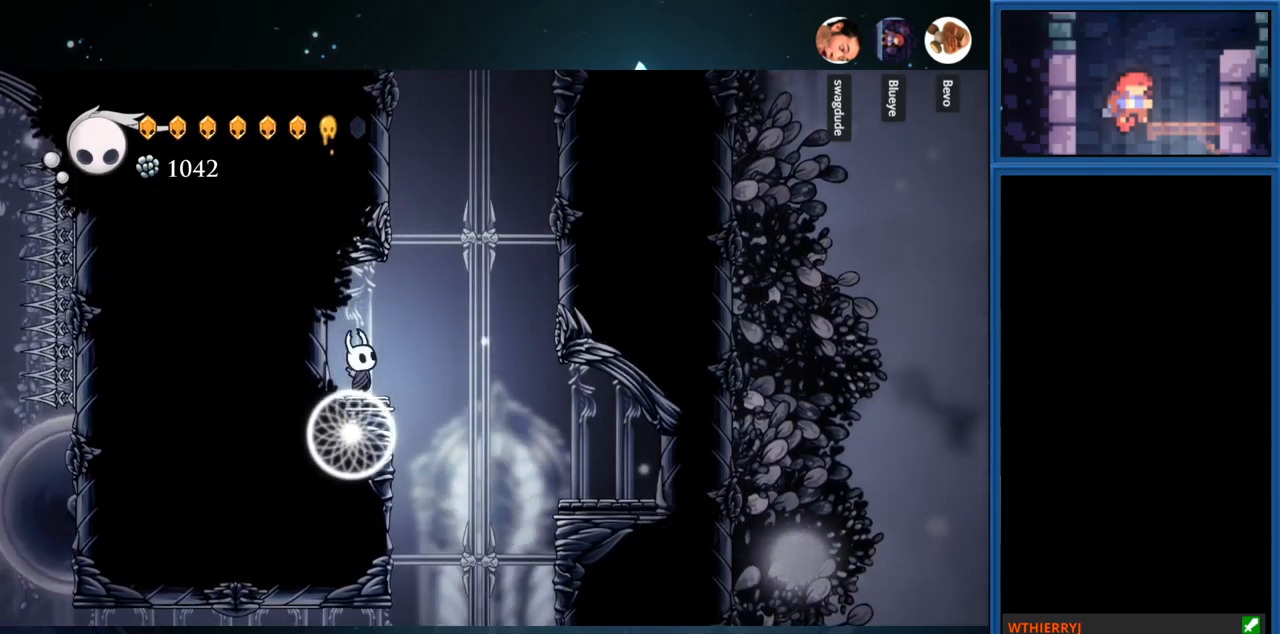
{"buttons": ["DPAD_UP"], "right_stick": "center", "events": []}
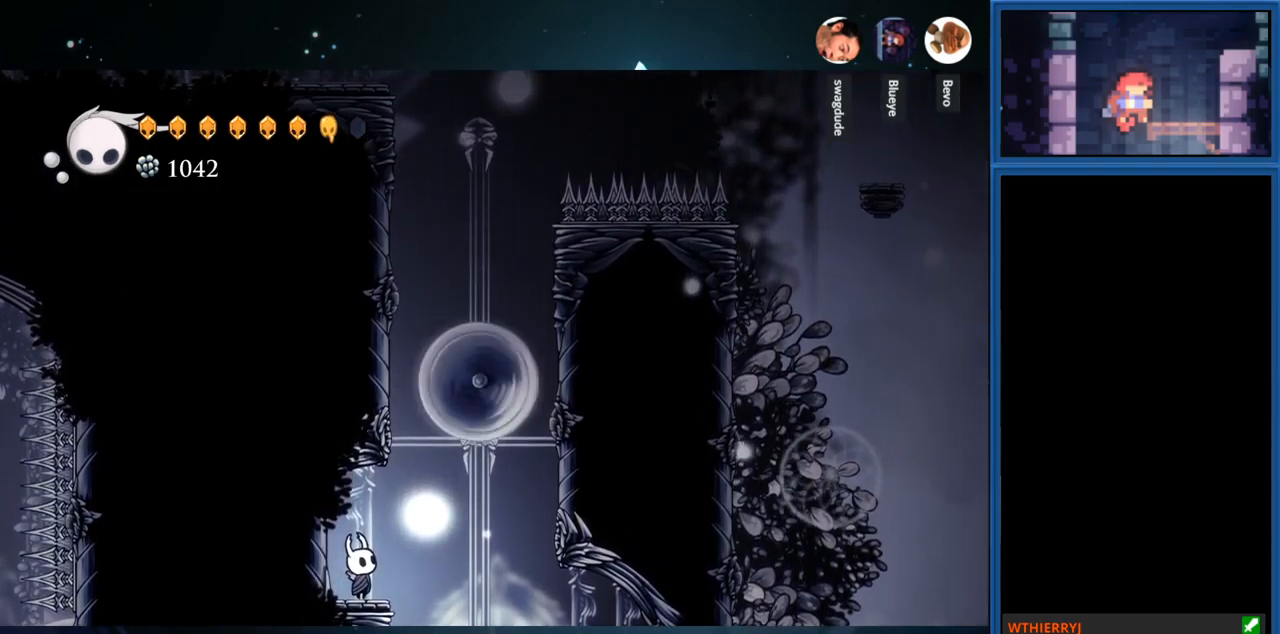
{"buttons": ["DPAD_UP"], "right_stick": "center", "events": []}
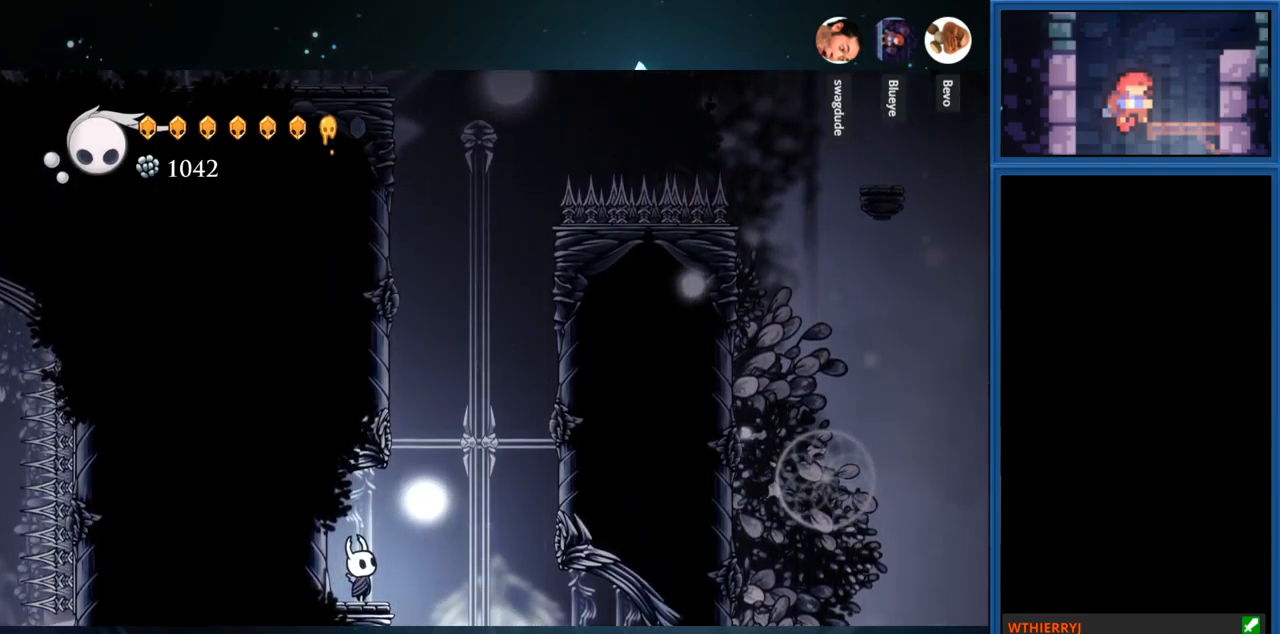
{"buttons": ["DPAD_UP"], "right_stick": "center", "events": []}
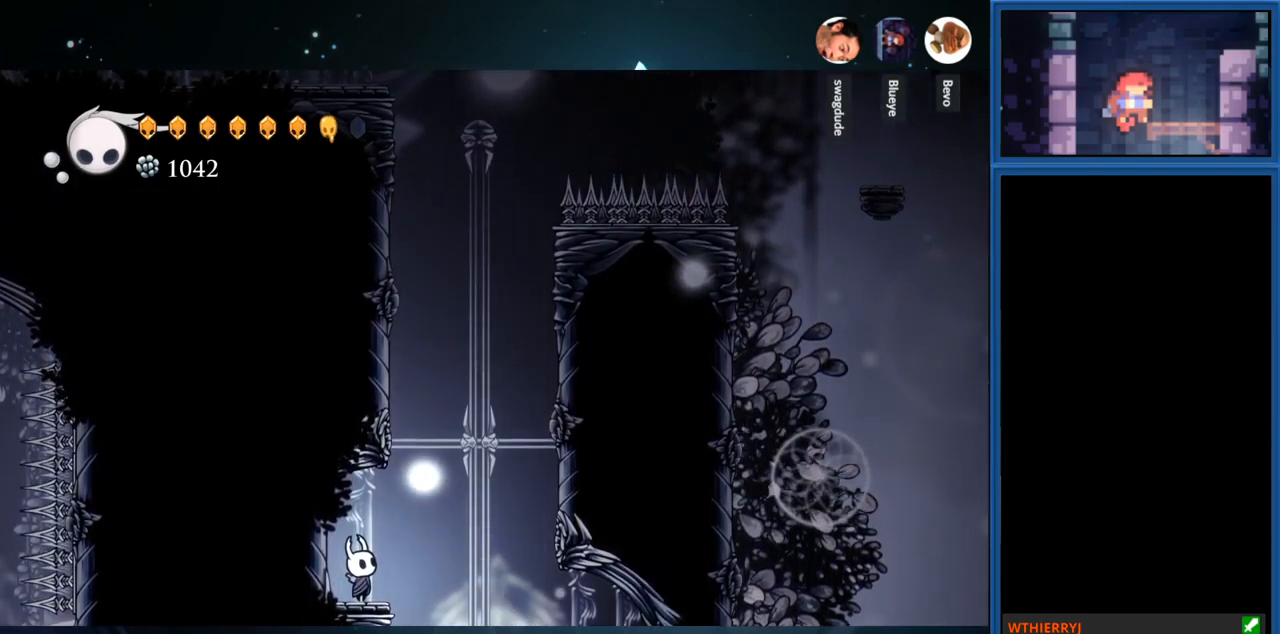
{"buttons": ["DPAD_UP"], "right_stick": "center", "events": []}
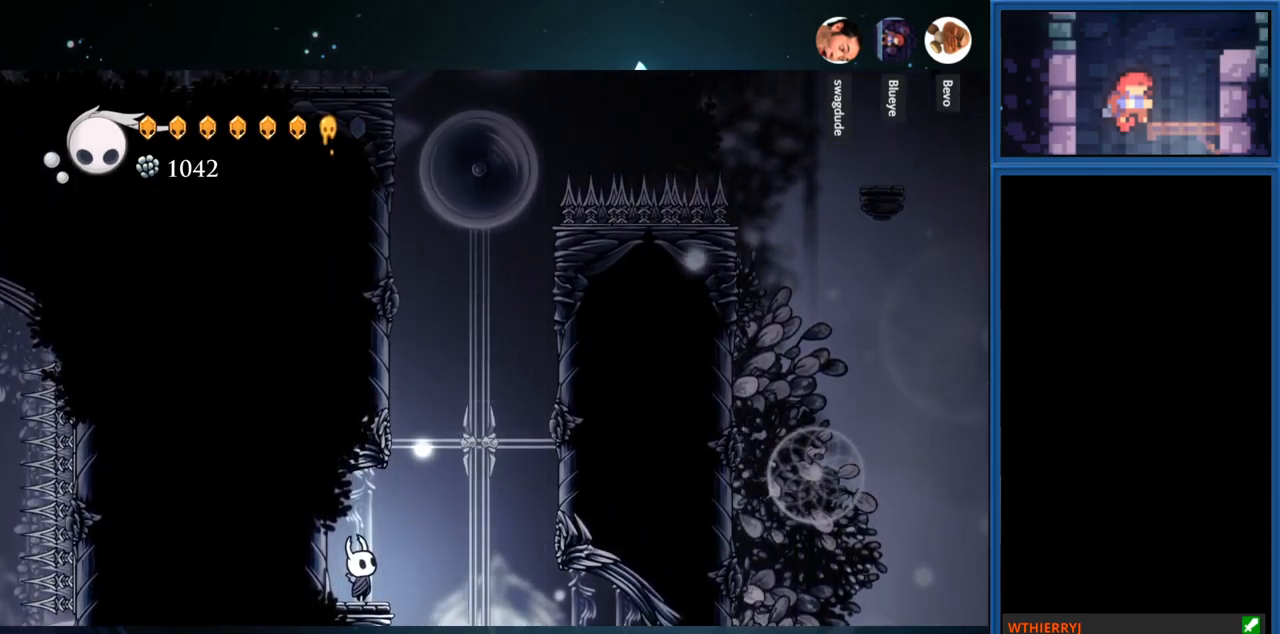
{"buttons": [], "right_stick": "center", "events": [[217, "DPAD_UP", "up"]]}
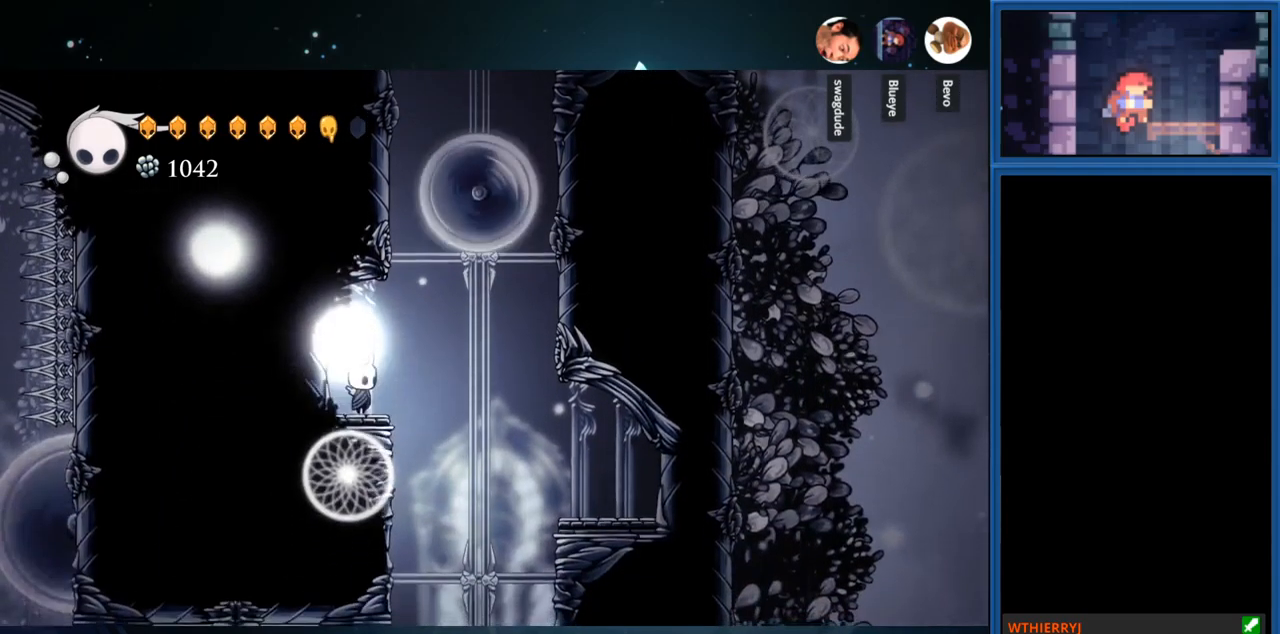
{"buttons": ["CROSS", "DPAD_RIGHT"], "right_stick": "center", "events": [[167, "DPAD_RIGHT", "down"], [250, "CROSS", "down"]]}
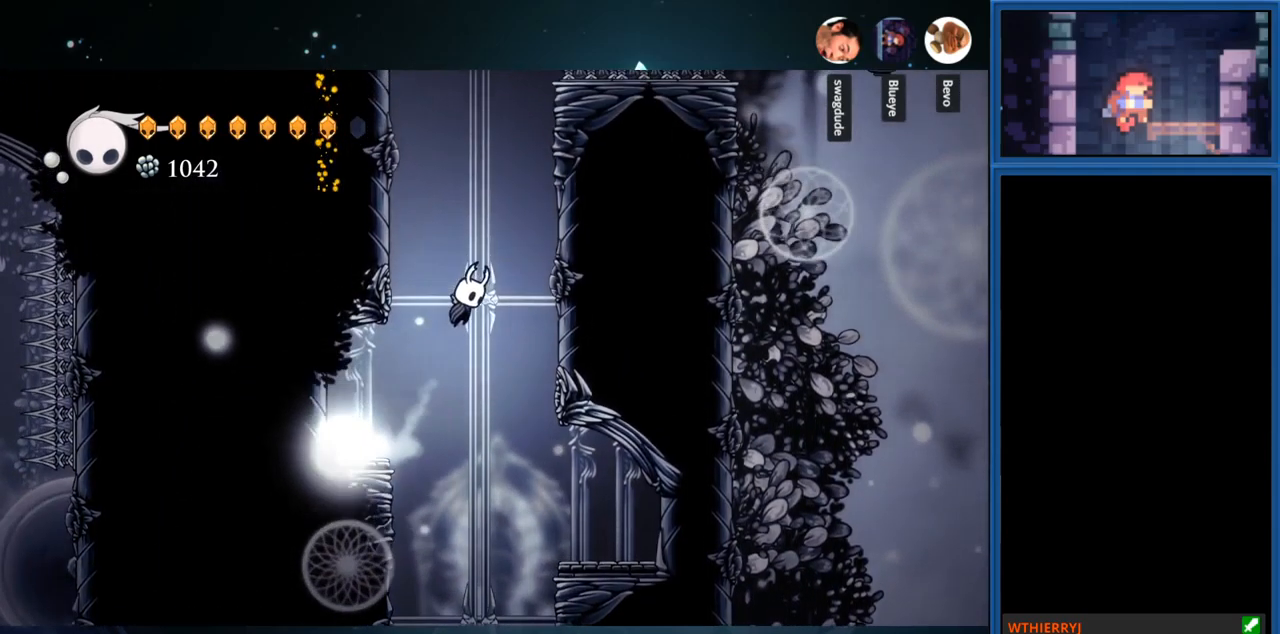
{"buttons": ["CROSS", "DPAD_RIGHT"], "right_stick": "center", "events": [[317, "CROSS", "up"], [400, "CROSS", "down"]]}
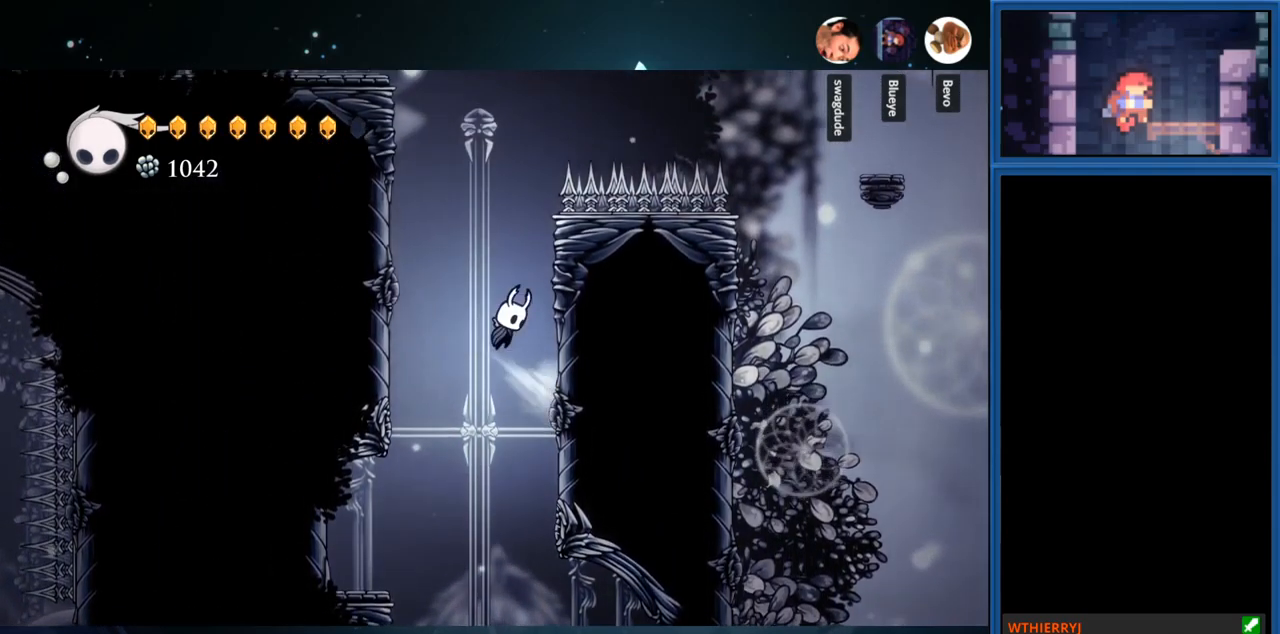
{"buttons": ["CROSS", "DPAD_LEFT"], "right_stick": "center", "events": [[133, "CROSS", "up"], [217, "CROSS", "down"], [217, "DPAD_RIGHT", "up"], [317, "DPAD_LEFT", "down"]]}
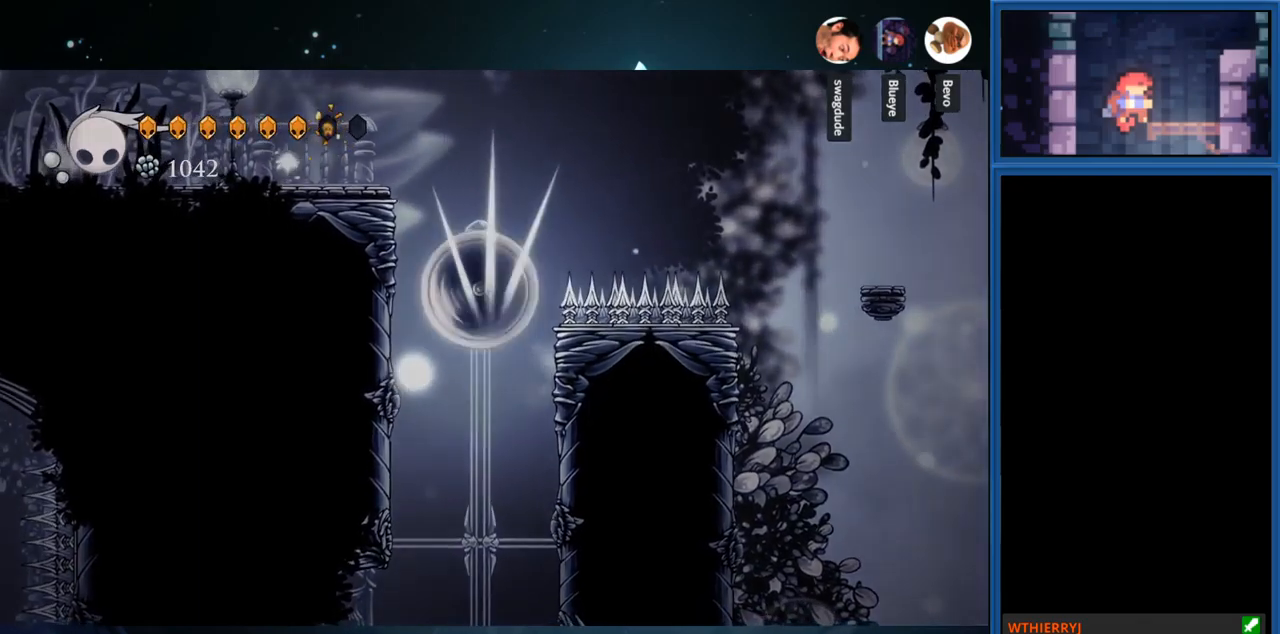
{"buttons": ["CROSS"], "right_stick": "center", "events": [[200, "CROSS", "up"], [267, "CROSS", "down"], [417, "CROSS", "up"], [417, "DPAD_LEFT", "up"], [467, "CROSS", "down"]]}
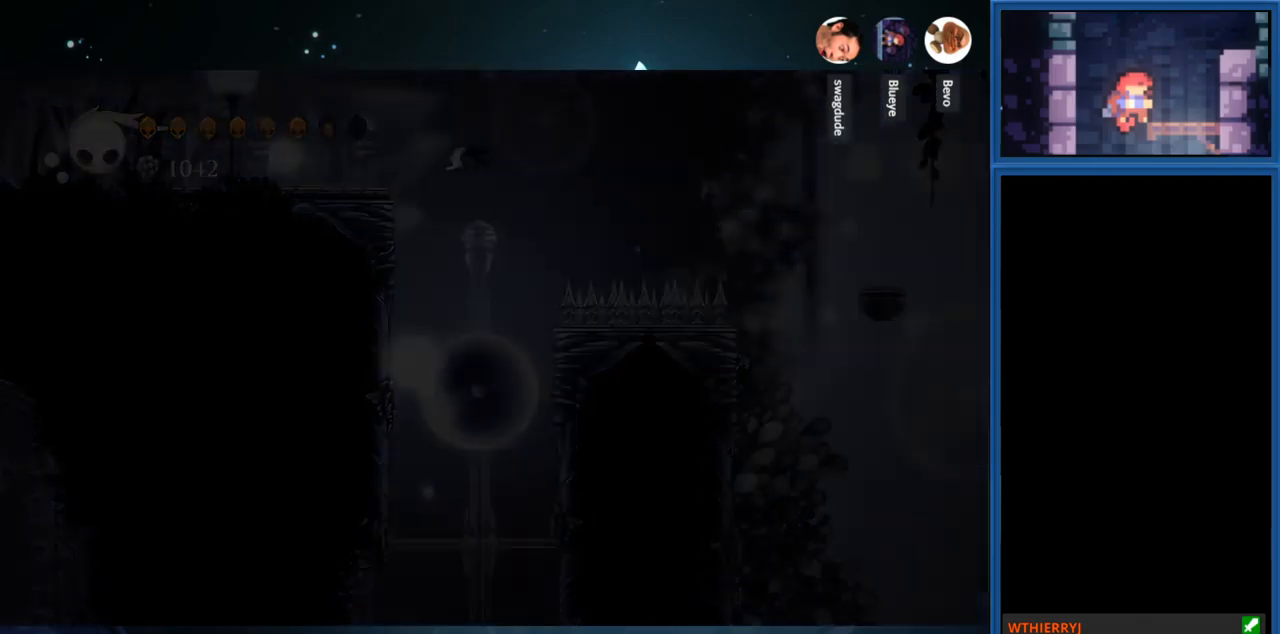
{"buttons": [], "right_stick": "center", "events": [[117, "CROSS", "up"]]}
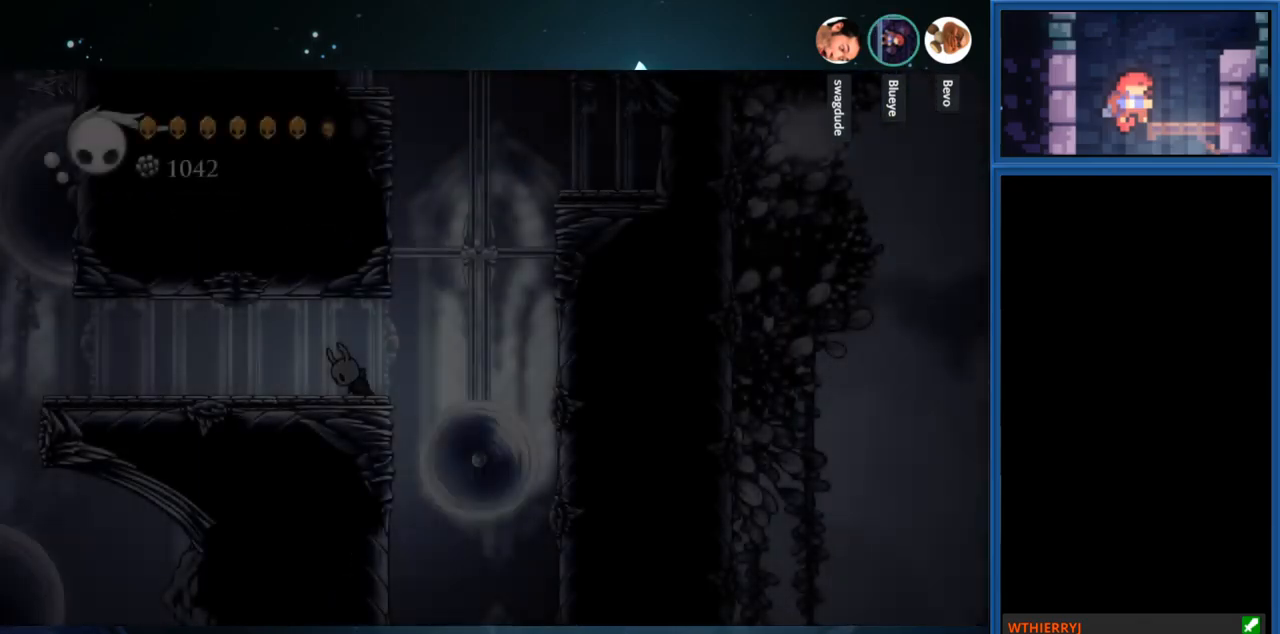
{"buttons": [], "right_stick": "center", "events": []}
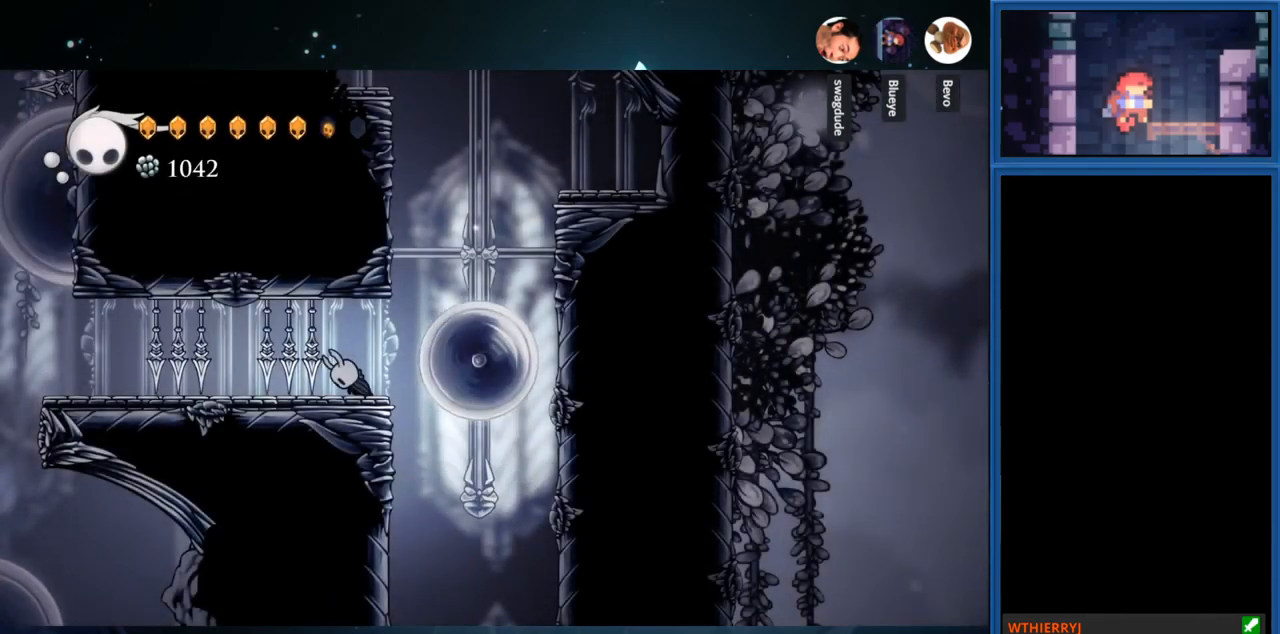
{"buttons": [], "right_stick": "center", "events": [[217, "DPAD_RIGHT", "down"], [300, "DPAD_RIGHT", "up"]]}
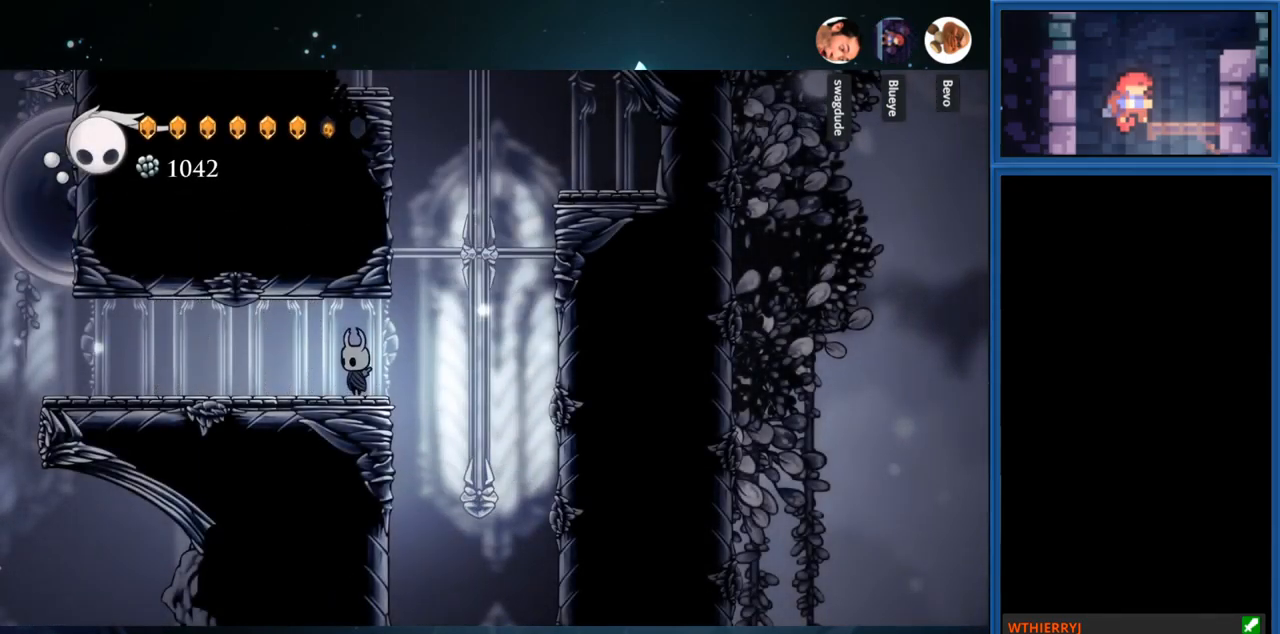
{"buttons": ["DPAD_DOWN"], "right_stick": "center", "events": [[134, "DPAD_RIGHT", "down"], [167, "DPAD_RIGHT", "up"], [317, "DPAD_DOWN", "down"]]}
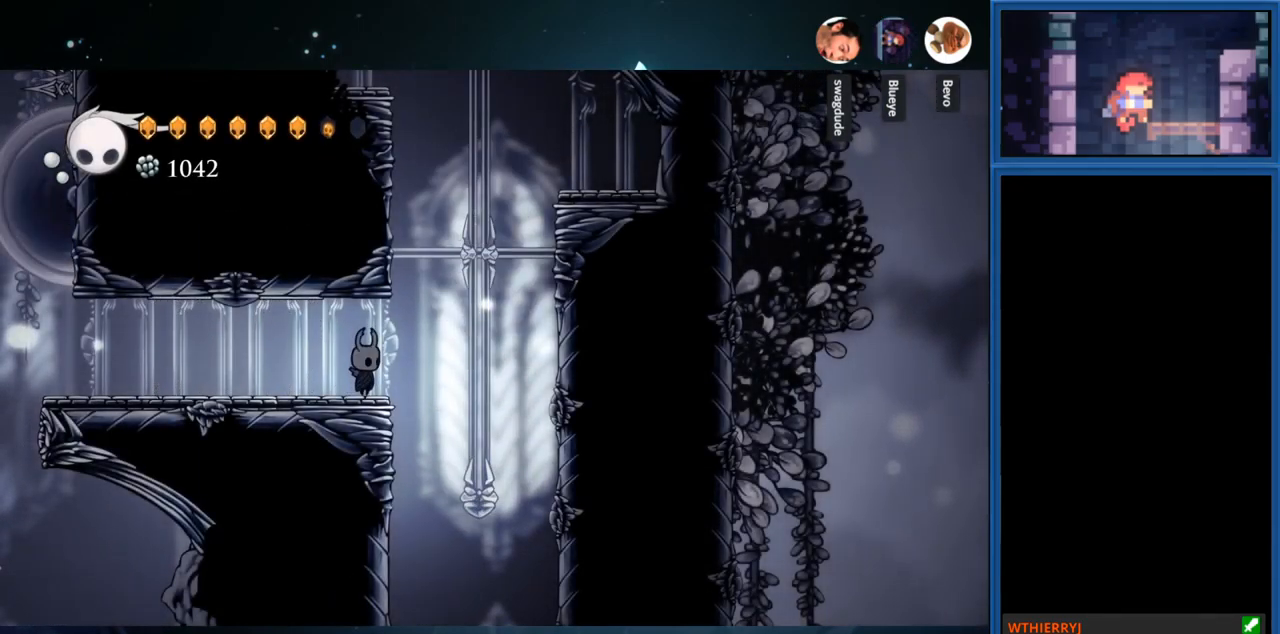
{"buttons": ["DPAD_DOWN"], "right_stick": "center", "events": []}
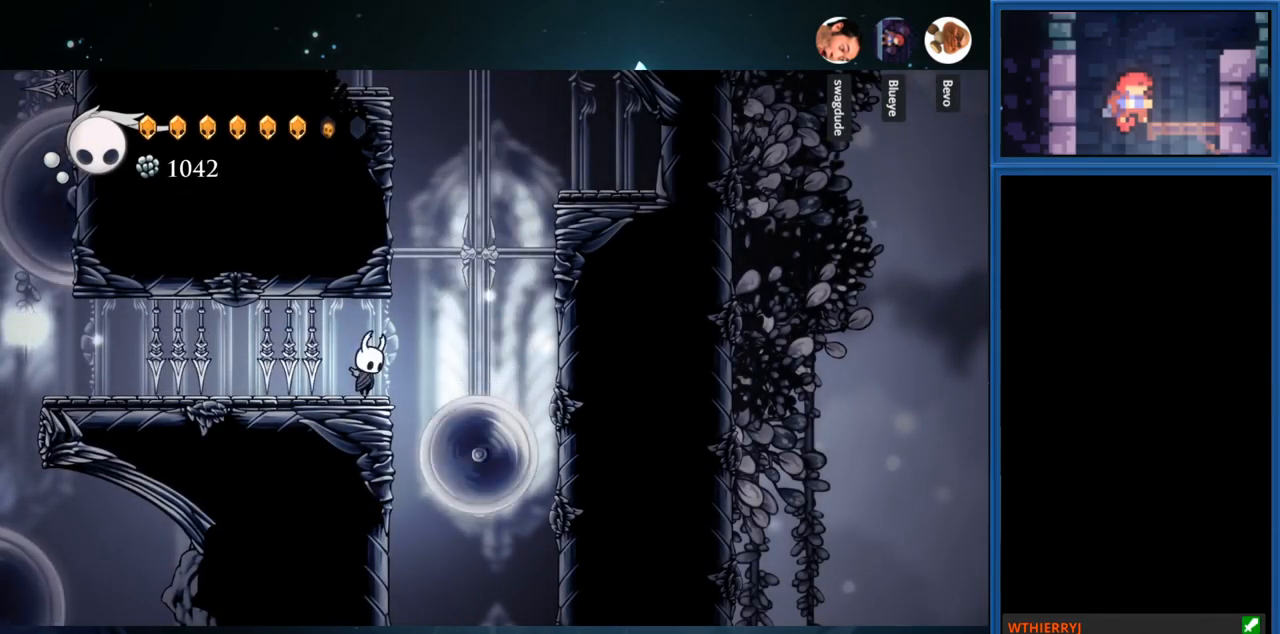
{"buttons": ["DPAD_DOWN"], "right_stick": "center", "events": []}
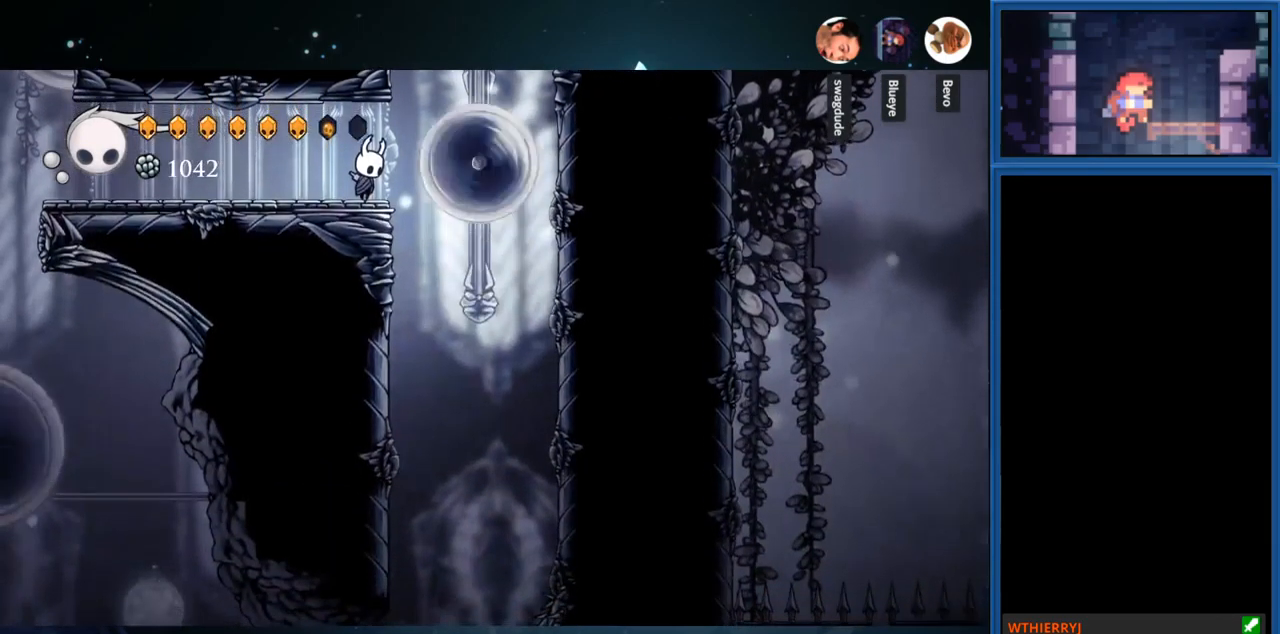
{"buttons": ["DPAD_DOWN"], "right_stick": "center", "events": []}
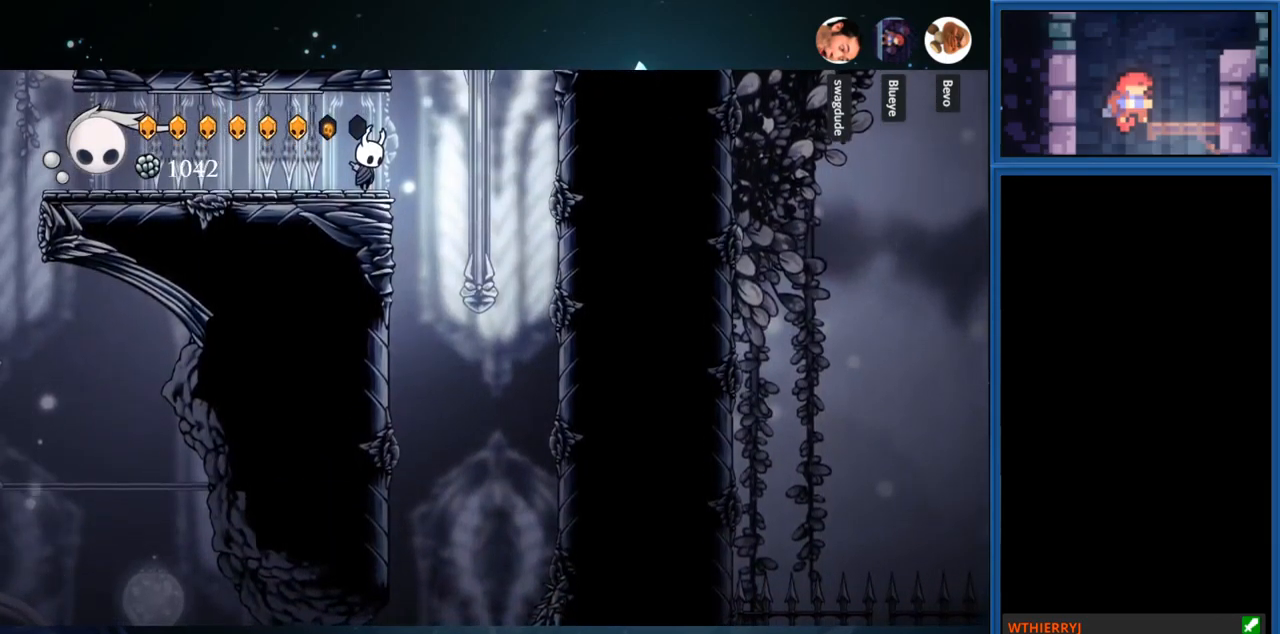
{"buttons": [], "right_stick": "center", "events": [[34, "DPAD_DOWN", "up"]]}
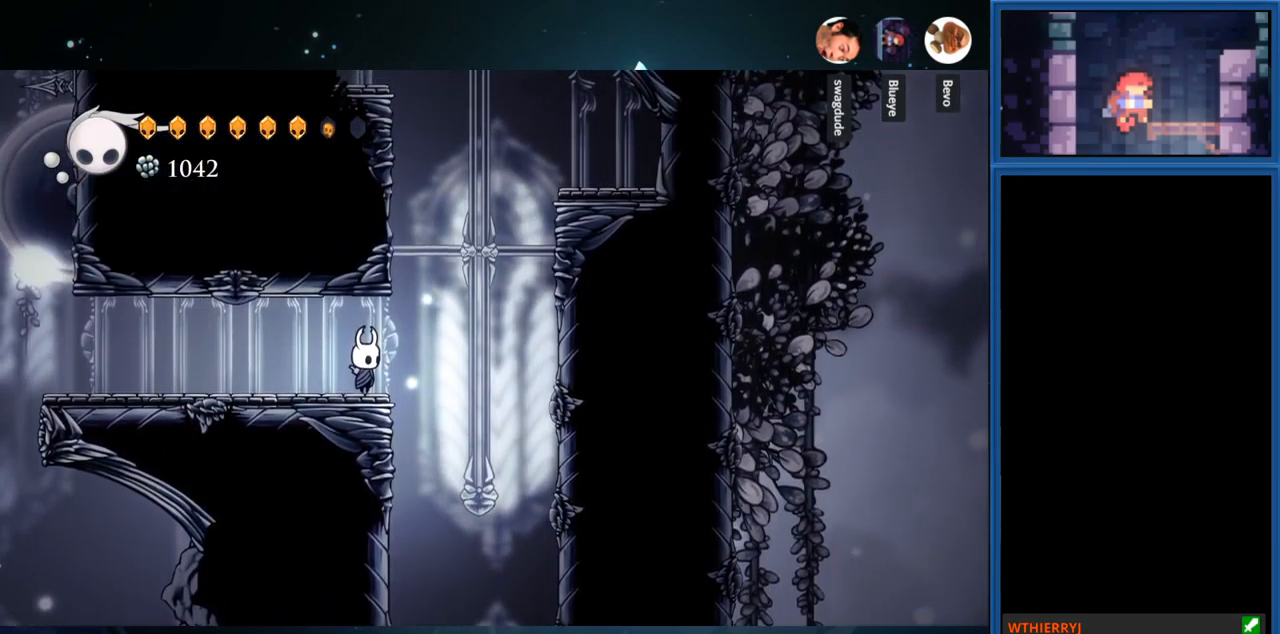
{"buttons": [], "right_stick": "center", "events": []}
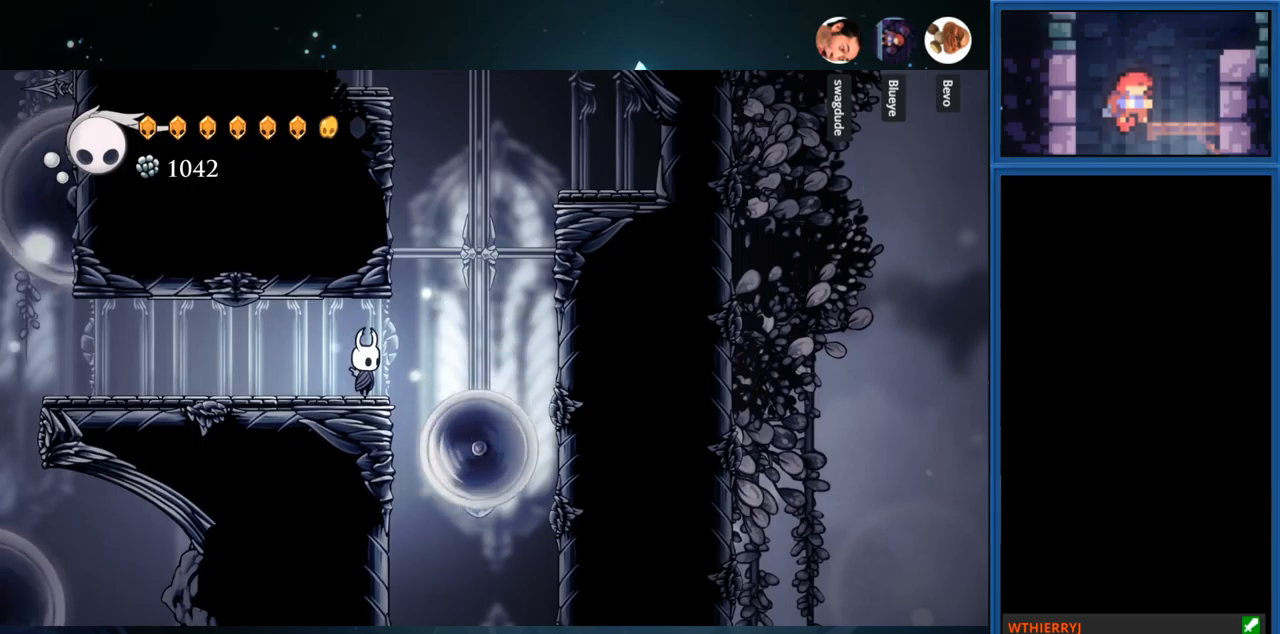
{"buttons": [], "right_stick": "center", "events": []}
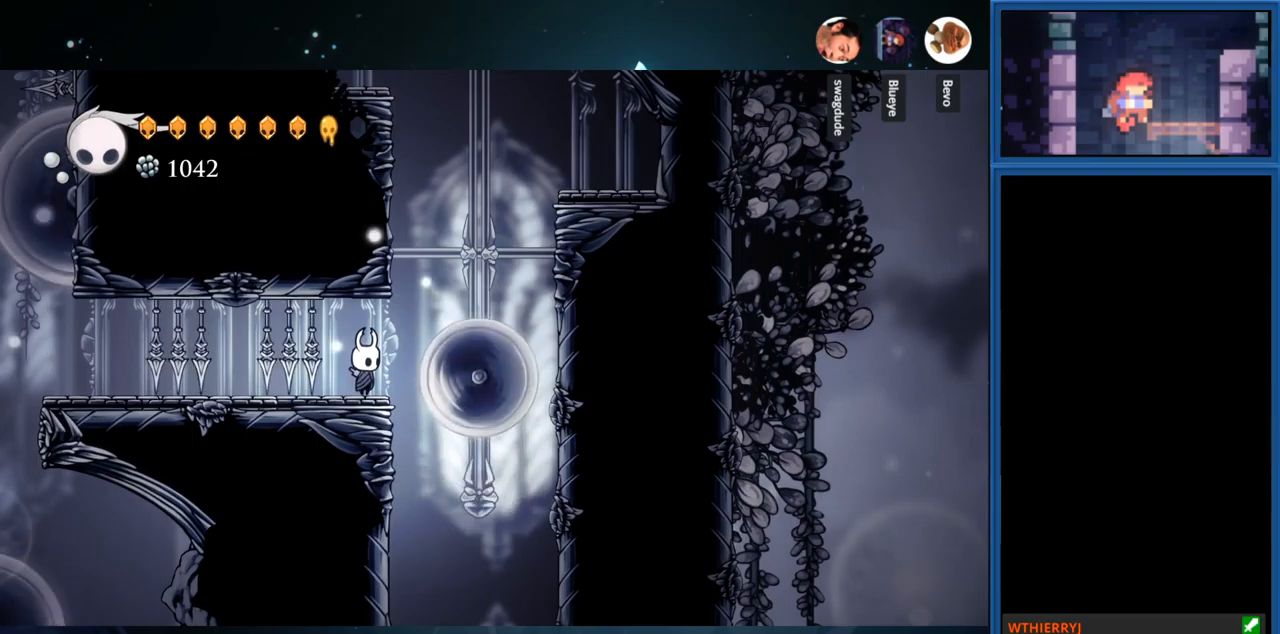
{"buttons": ["CROSS", "DPAD_RIGHT"], "right_stick": "center", "events": [[183, "DPAD_RIGHT", "down"], [267, "CROSS", "down"]]}